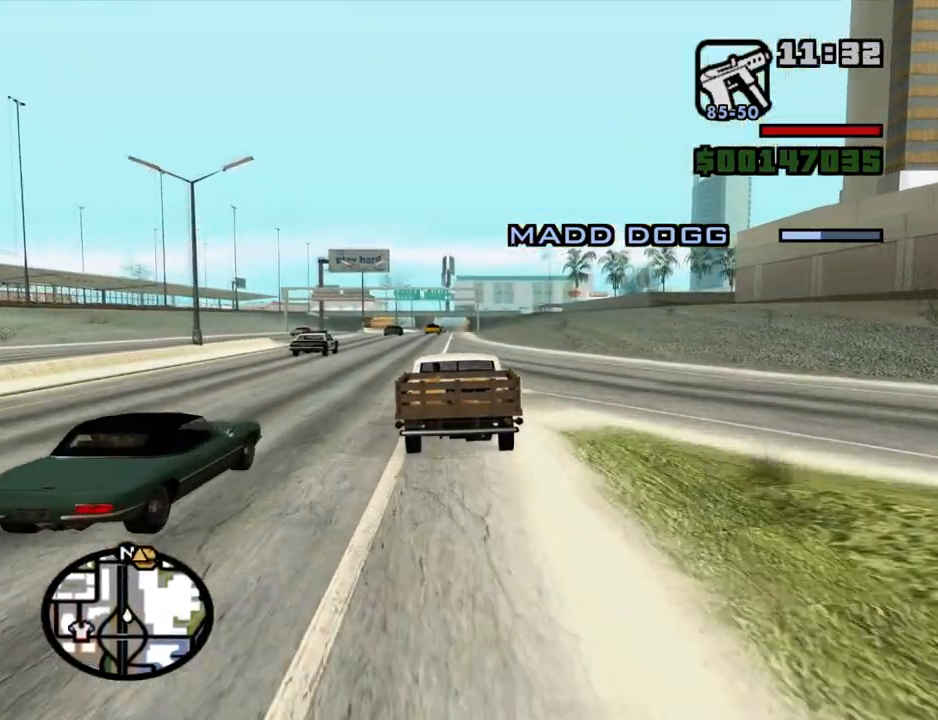
Gameplay with keyboard and mouse; each line is a JSON object with the keys and mouse buttons held at the frame after it. "events" lists presses ("down") and releases ("up") of "1", "2", "3", "4", "5", "6", "8", "a", "alt", "c", "ctrl", "d", "down", "e", "escape", "f", "f1", "f2", "f3", "g", "h", "left", "num2", "q", "r", "right", "s", "shift", "space", "t", "tab", "up", "v", "w", "x", "z", "mouse_left", "mouse_middle", "mouse_right", "mouse_wheel_up" and "mouse_wheel_down" between this image and that frame as [ms after this image, input, new state], when the widget could be followed in between. "mouse_left", "mouse_middle", "mouse_right", "mouse_wheel_up", "mouse_wheel_down" = the "left", "middle", "right", "wheel_up", "wheel_down" buttons of the "mouse" list. No other keys are recorded. Mouse movement is not recorded.
{"keys": ["w"], "mouse": [], "events": []}
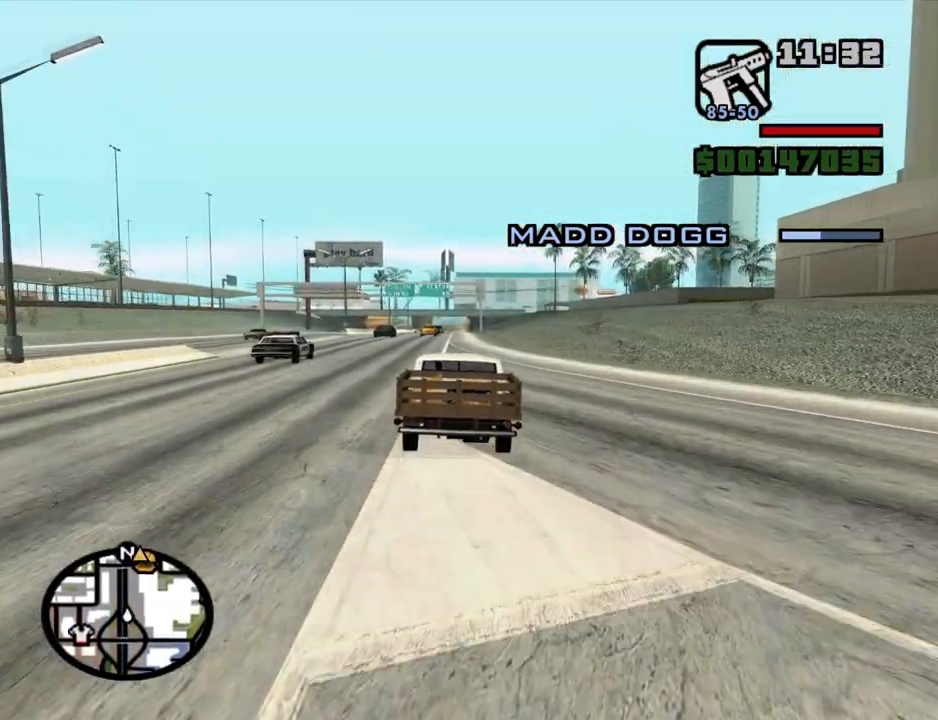
{"keys": ["w"], "mouse": [], "events": []}
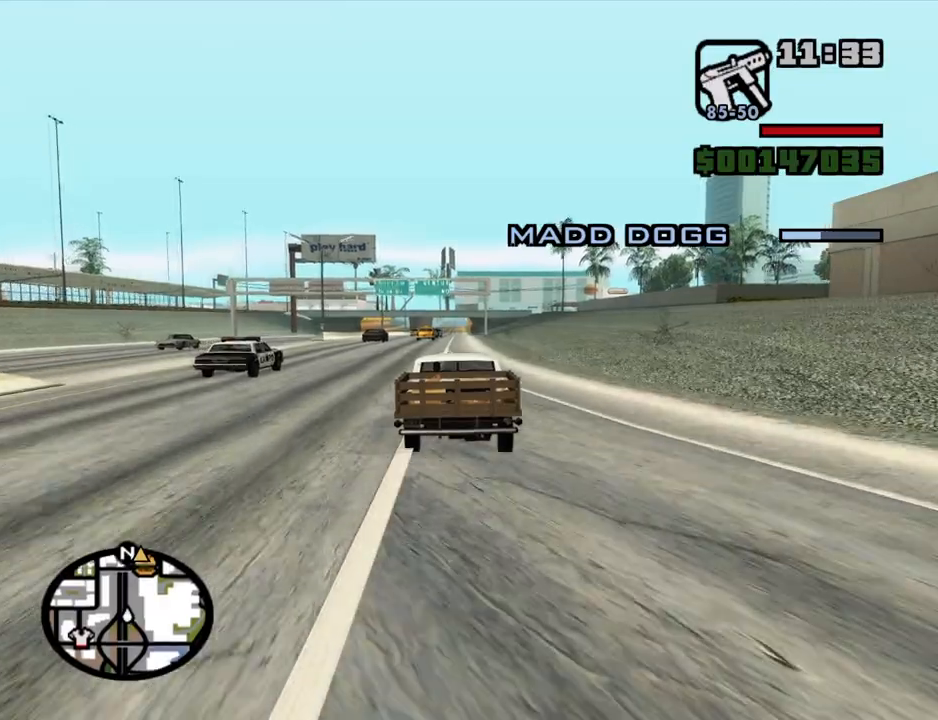
{"keys": ["w"], "mouse": [], "events": []}
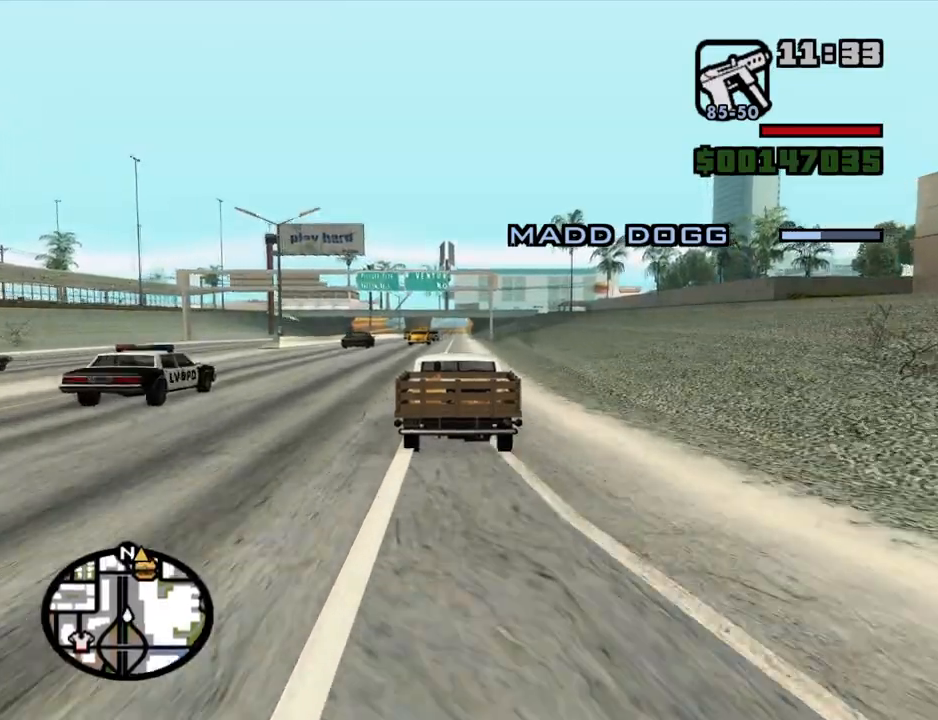
{"keys": ["w"], "mouse": [], "events": []}
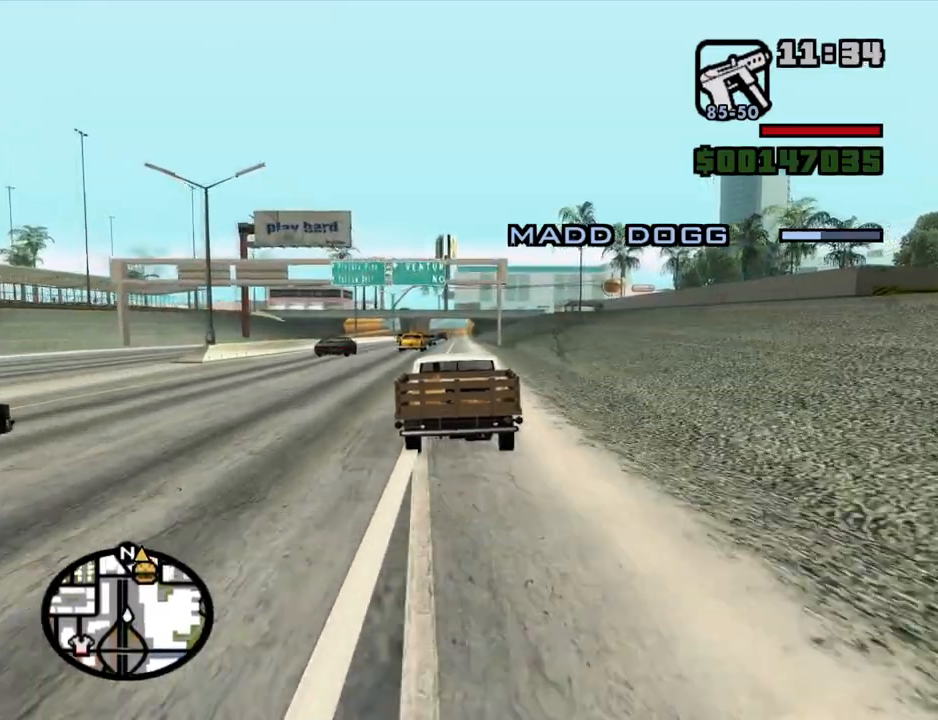
{"keys": ["w"], "mouse": [], "events": []}
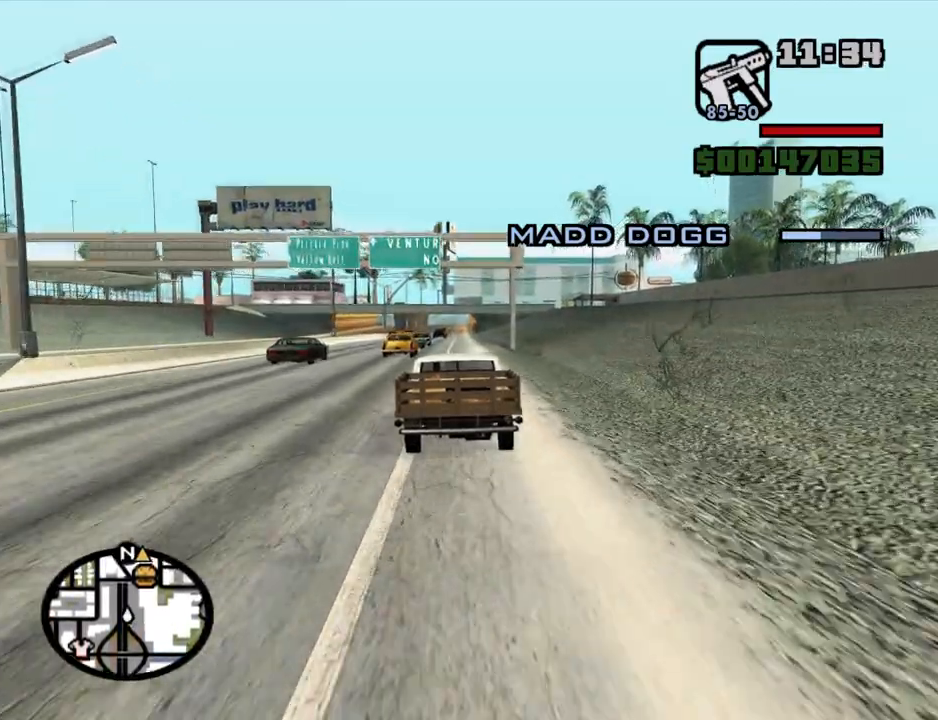
{"keys": ["w"], "mouse": [], "events": []}
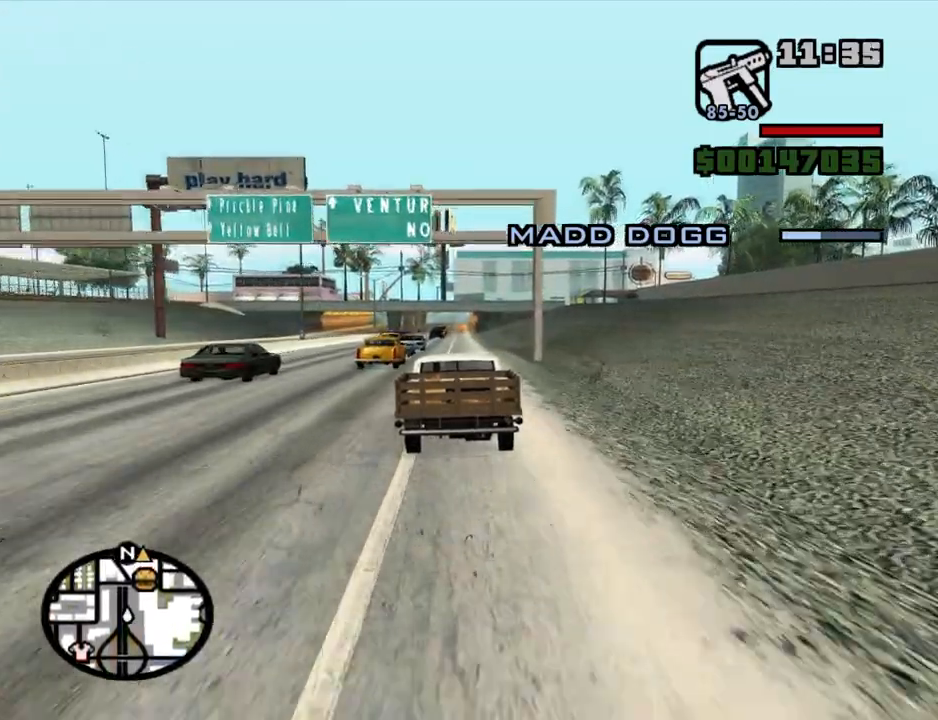
{"keys": ["w"], "mouse": [], "events": []}
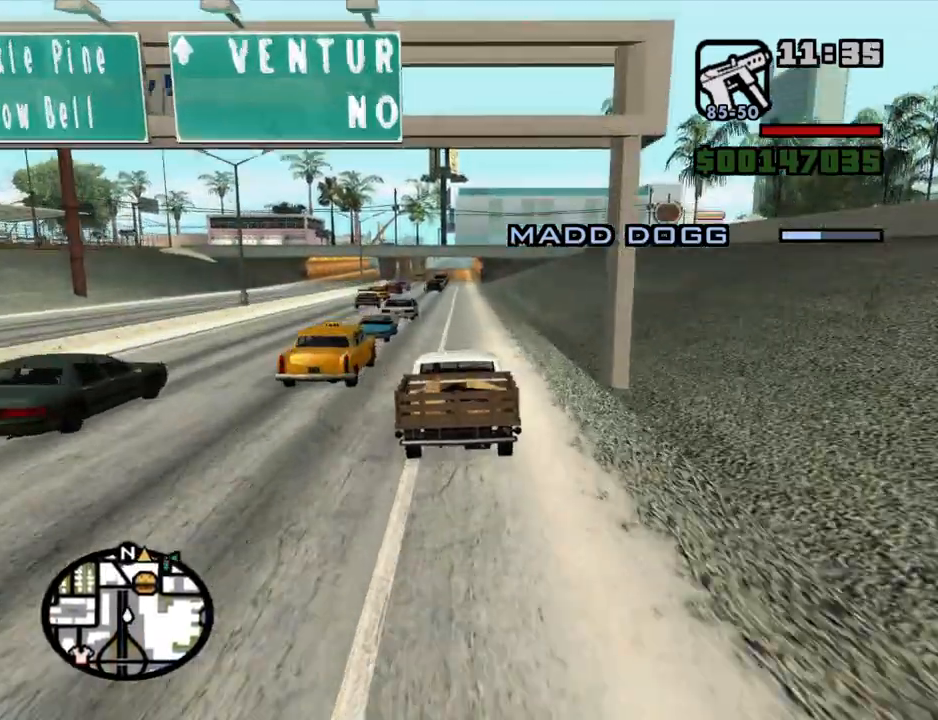
{"keys": ["w"], "mouse": [], "events": []}
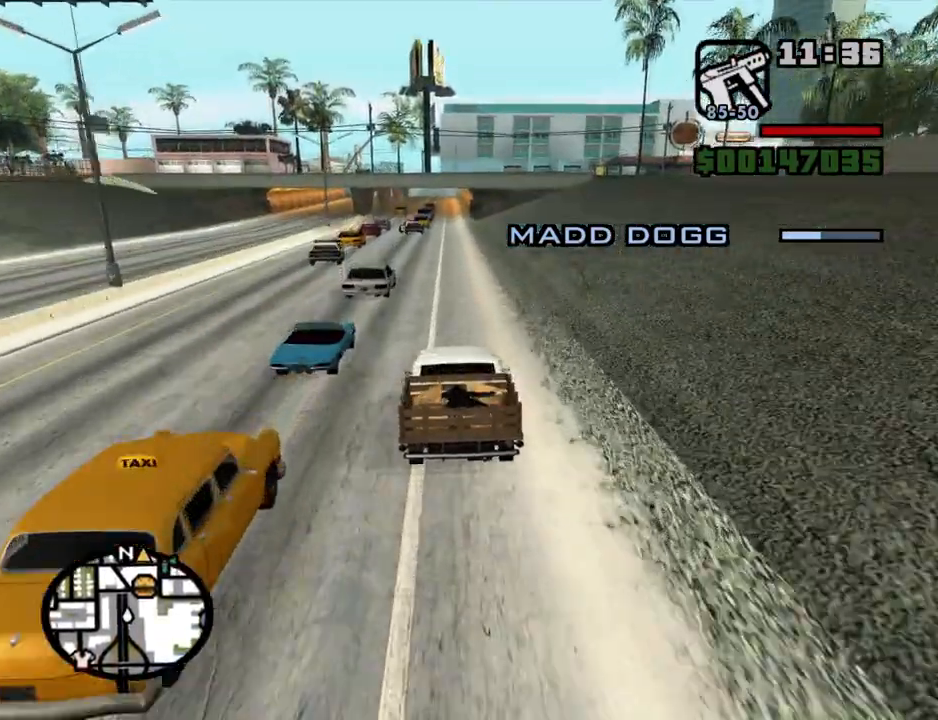
{"keys": ["6", "w"], "mouse": [], "events": [[150, "6", "down"], [250, "6", "up"], [284, "6", "down"], [384, "6", "up"], [484, "6", "down"]]}
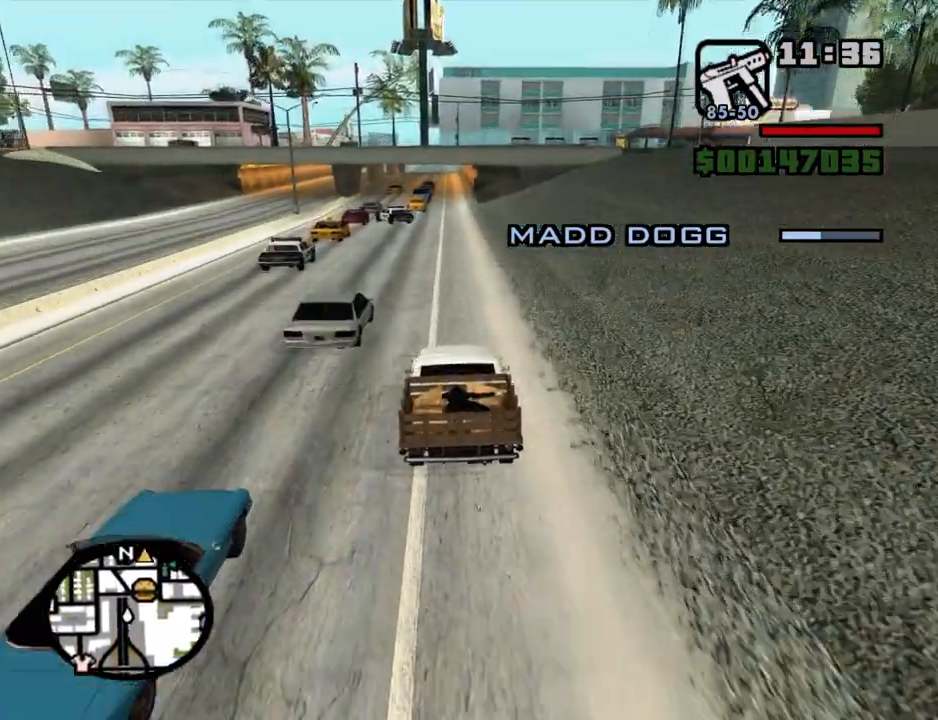
{"keys": ["w"], "mouse": [], "events": [[67, "6", "up"], [167, "6", "down"], [267, "6", "up"], [350, "6", "down"], [450, "6", "up"]]}
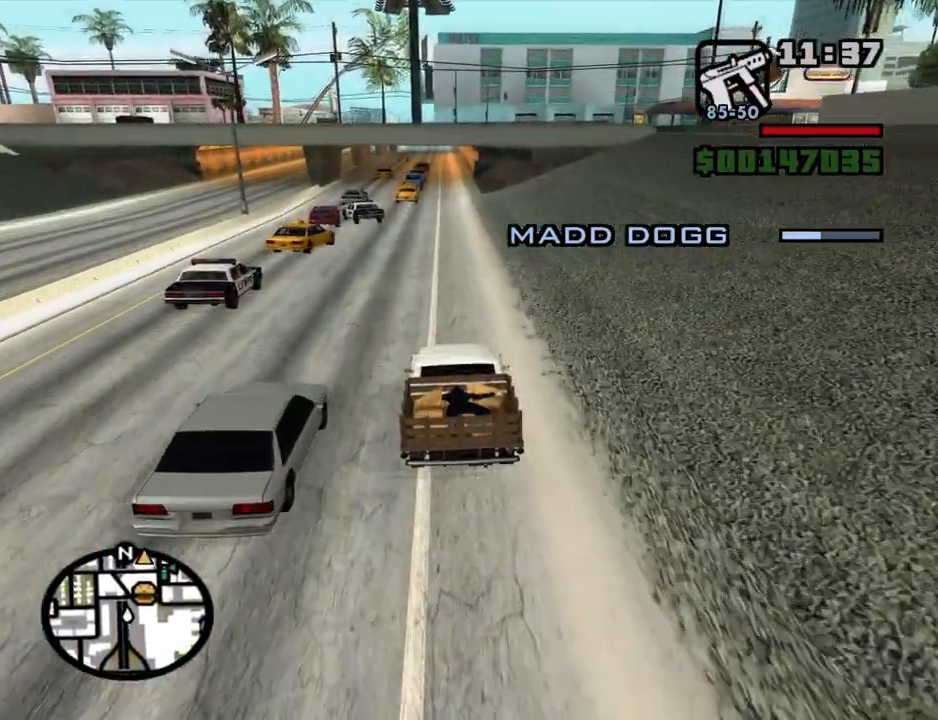
{"keys": ["w"], "mouse": [], "events": [[34, "6", "down"], [134, "6", "up"], [184, "6", "down"], [317, "6", "up"], [367, "6", "down"], [467, "6", "up"]]}
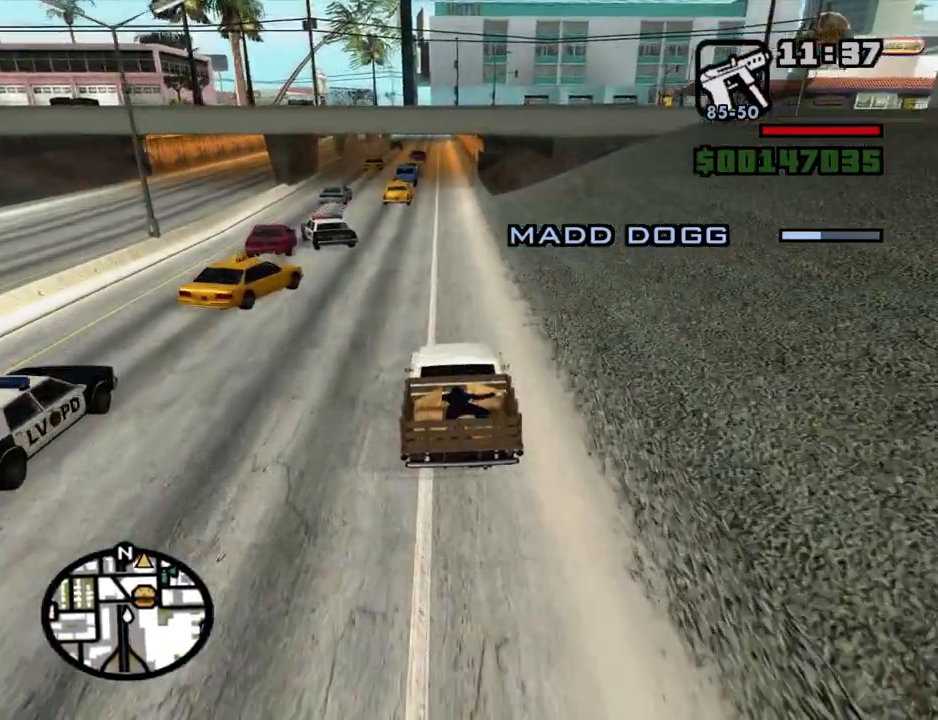
{"keys": ["w"], "mouse": [], "events": [[50, "6", "down"], [150, "6", "up"], [250, "6", "down"], [284, "6", "up"]]}
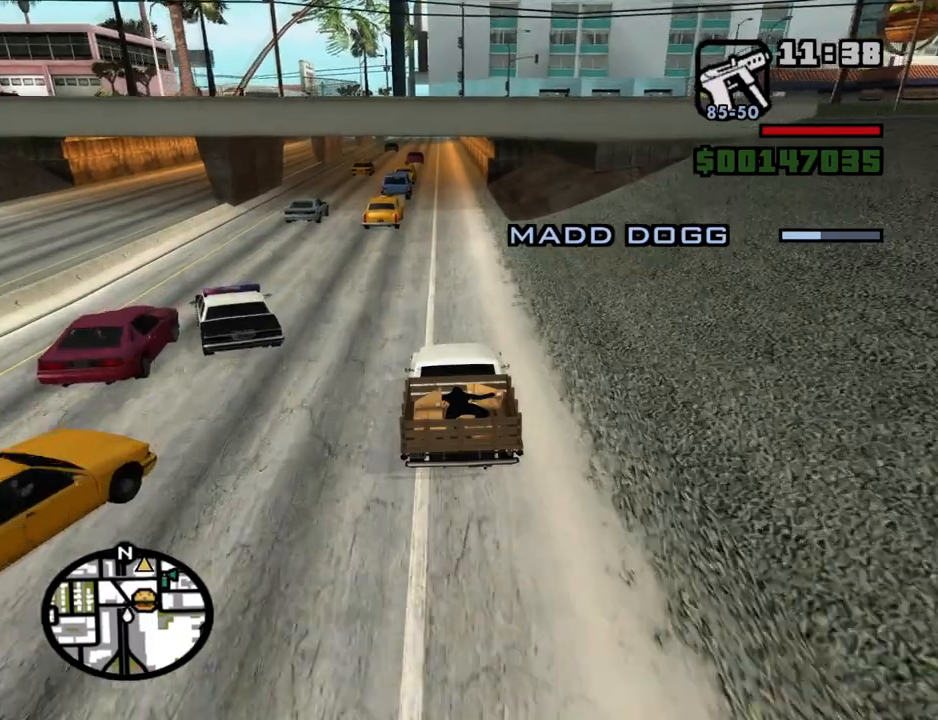
{"keys": ["w"], "mouse": [], "events": [[34, "6", "down"], [167, "6", "up"], [300, "6", "down"], [450, "6", "up"]]}
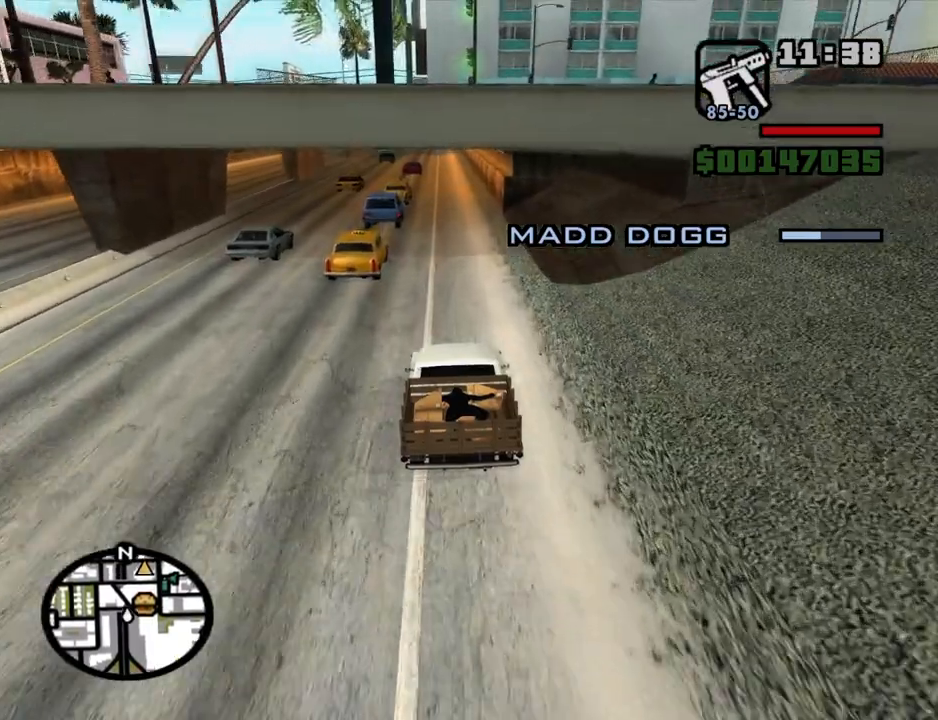
{"keys": ["w"], "mouse": [], "events": [[84, "6", "down"], [317, "6", "up"]]}
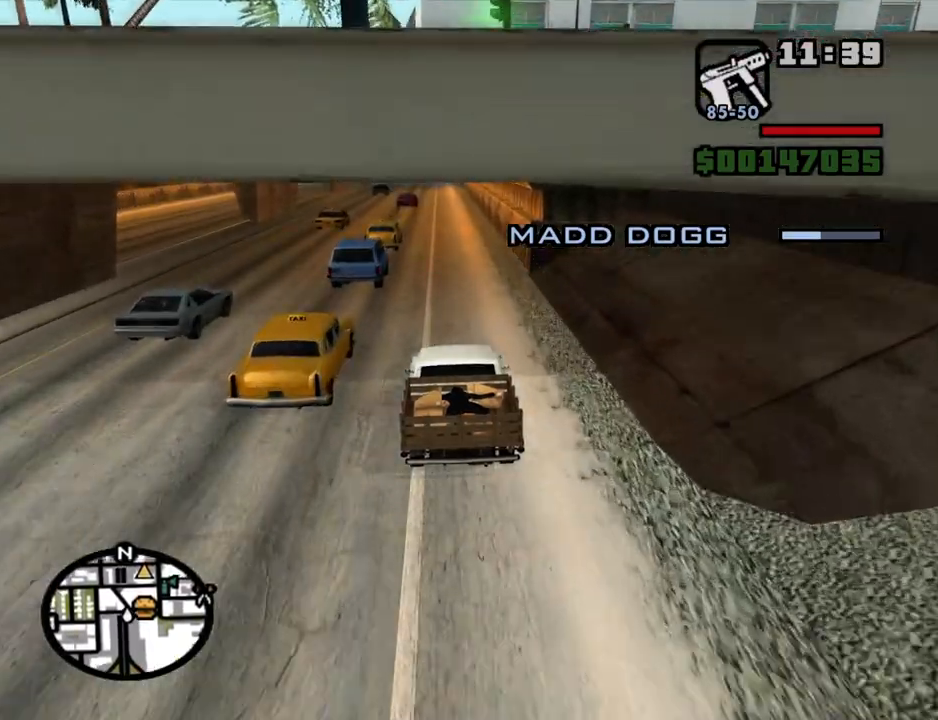
{"keys": ["w"], "mouse": [], "events": []}
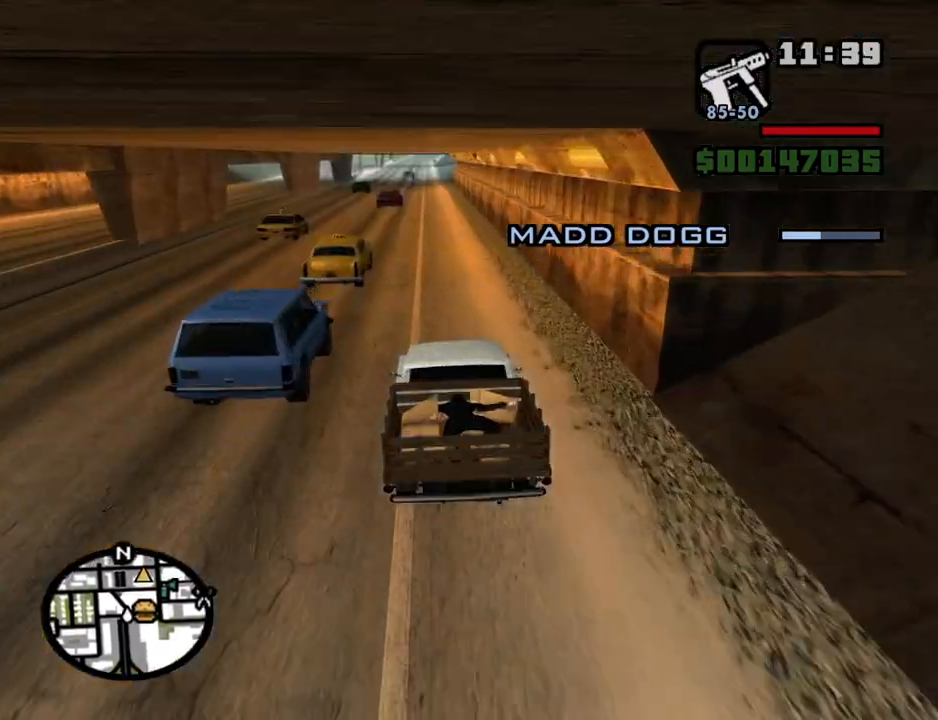
{"keys": ["w"], "mouse": [], "events": []}
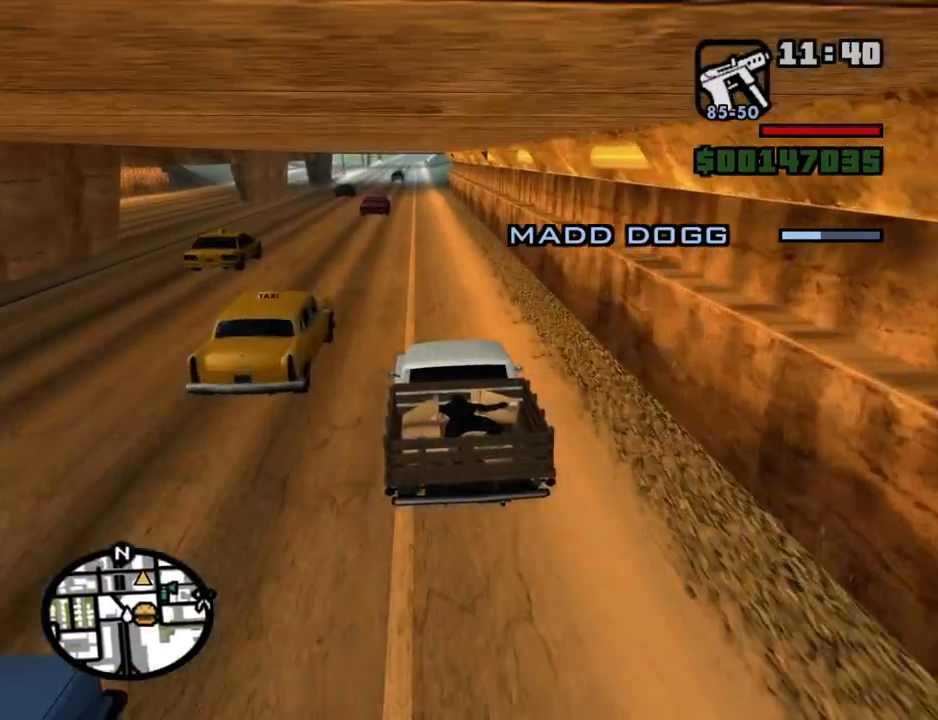
{"keys": ["w"], "mouse": [], "events": []}
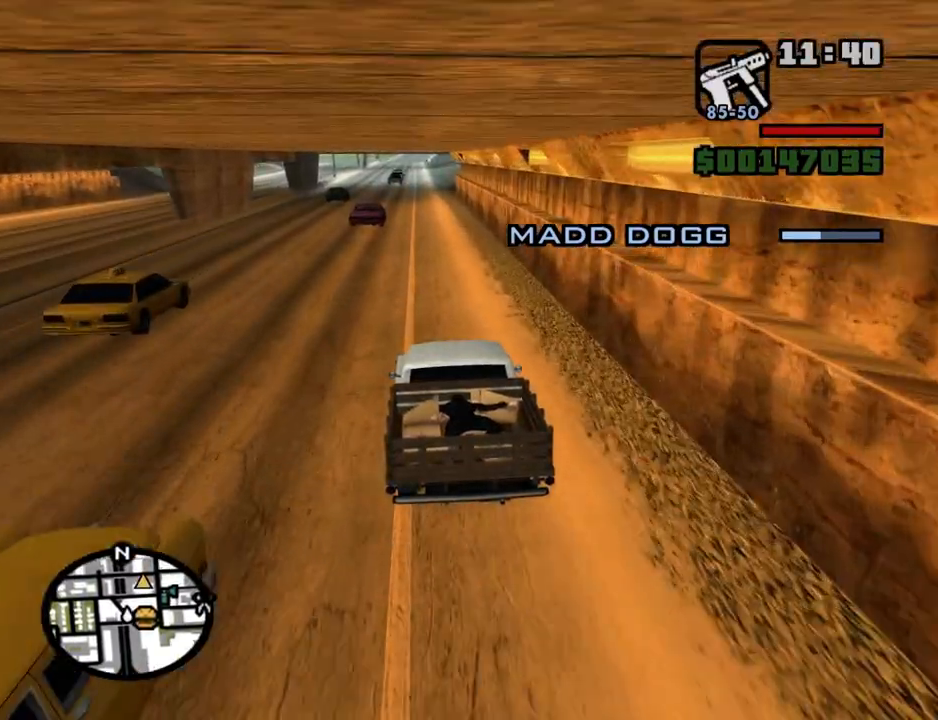
{"keys": ["w"], "mouse": [], "events": []}
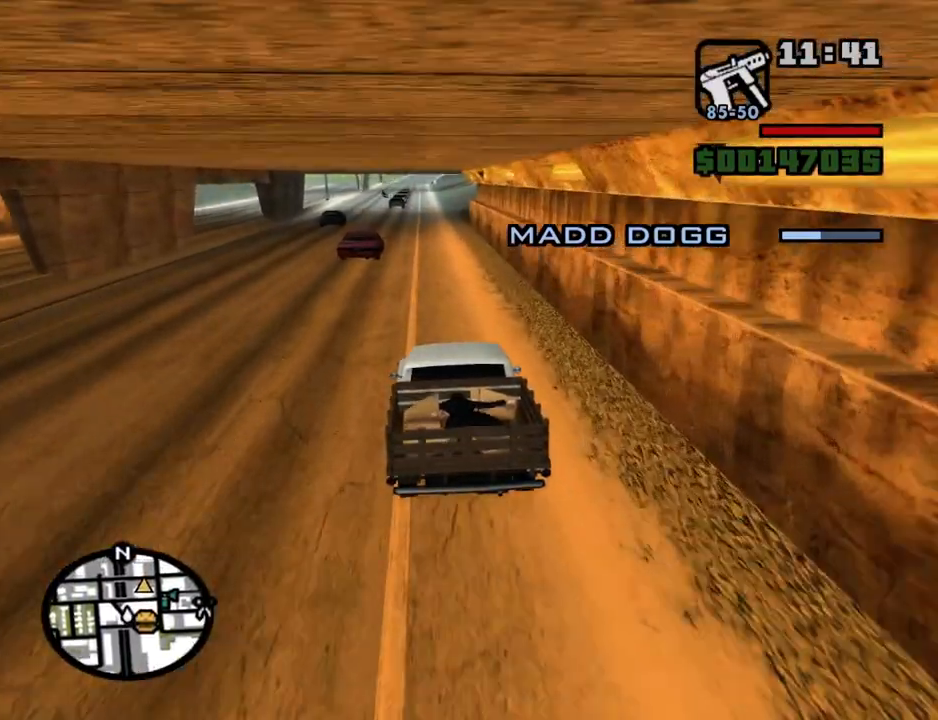
{"keys": ["w"], "mouse": [], "events": []}
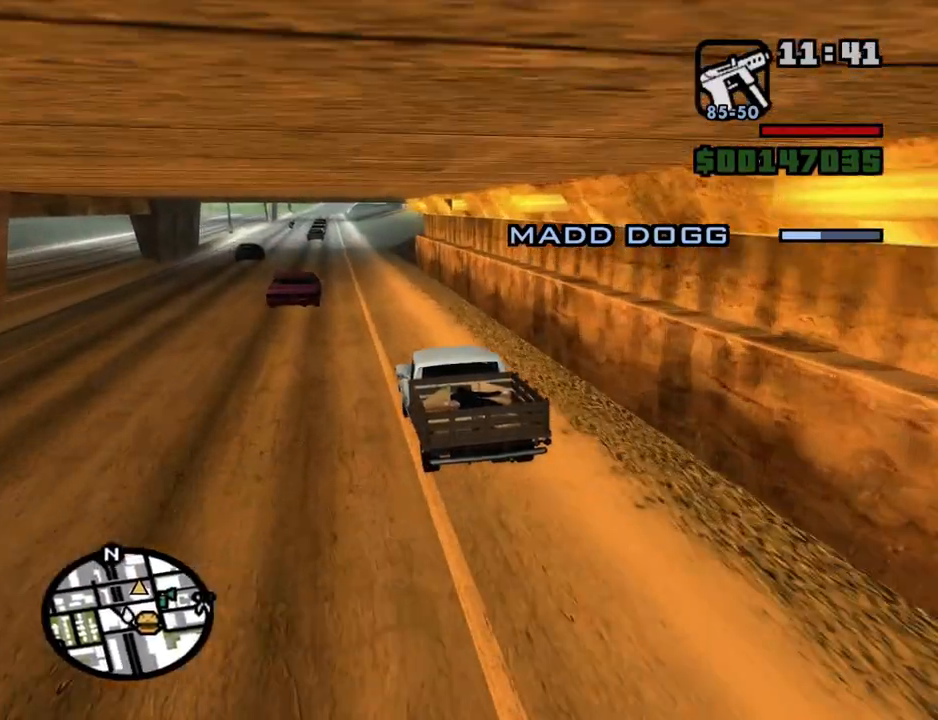
{"keys": ["w"], "mouse": [], "events": []}
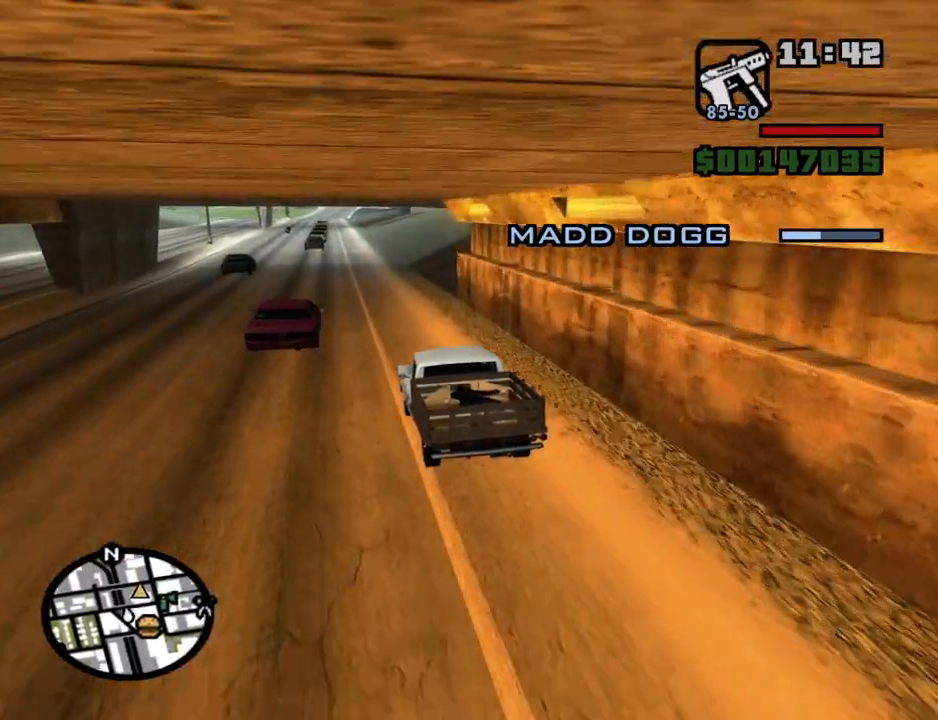
{"keys": ["w"], "mouse": [], "events": []}
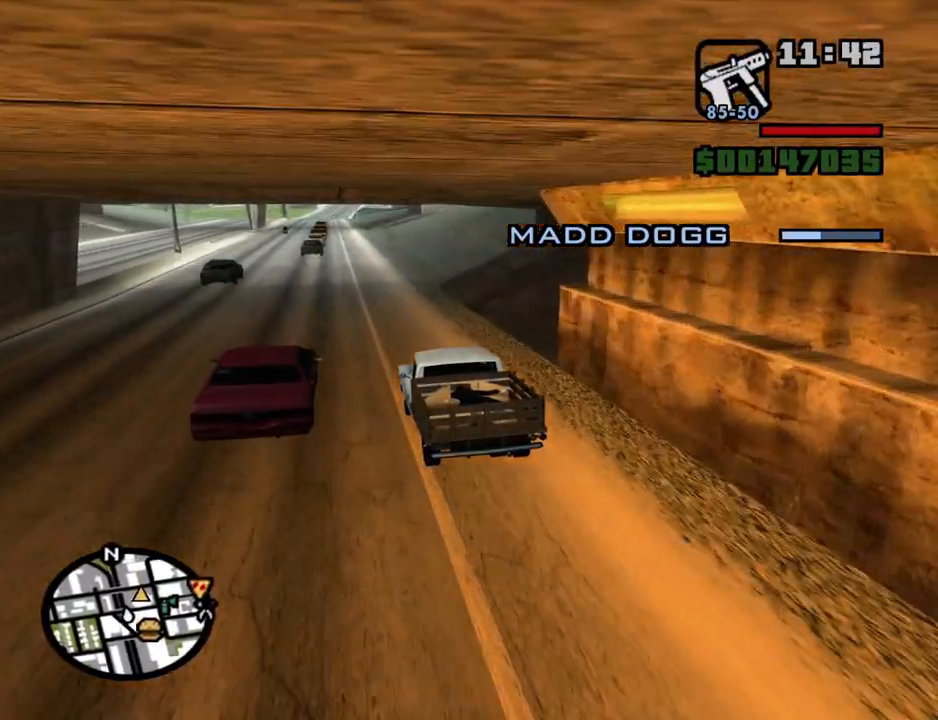
{"keys": ["w"], "mouse": [], "events": [[117, "a", "down"], [300, "a", "up"]]}
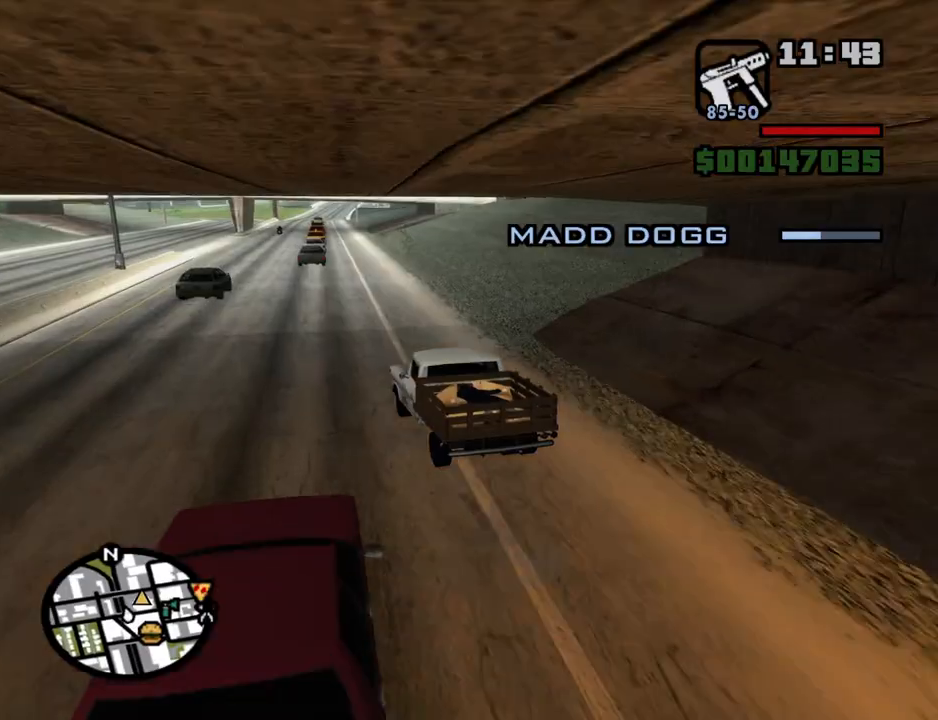
{"keys": [], "mouse": [], "events": [[317, "w", "up"]]}
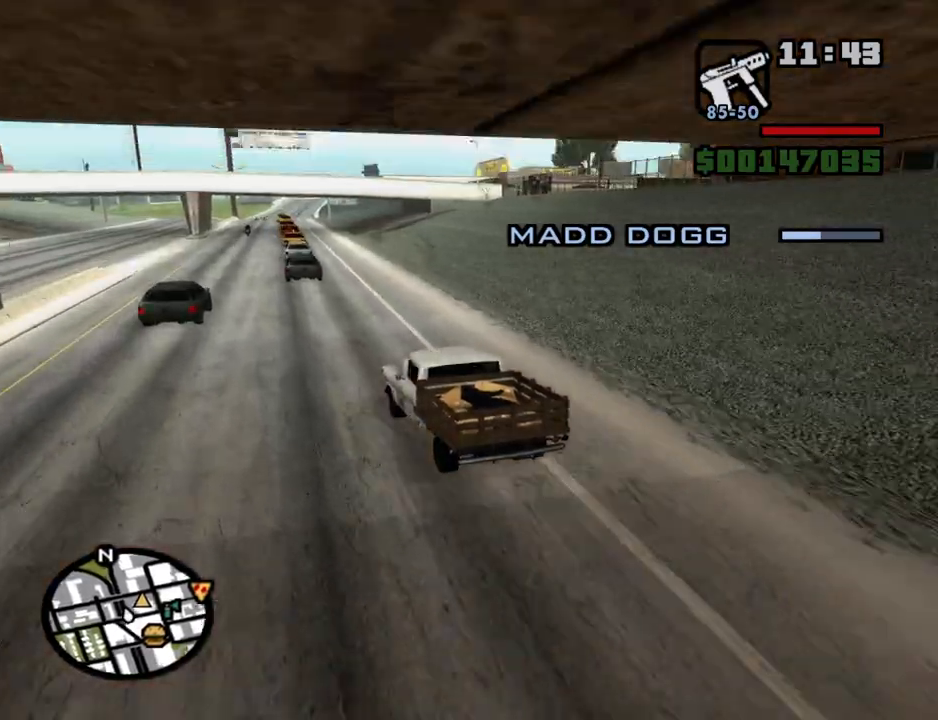
{"keys": ["d"], "mouse": [], "events": [[50, "s", "down"], [150, "d", "down"], [200, "s", "up"]]}
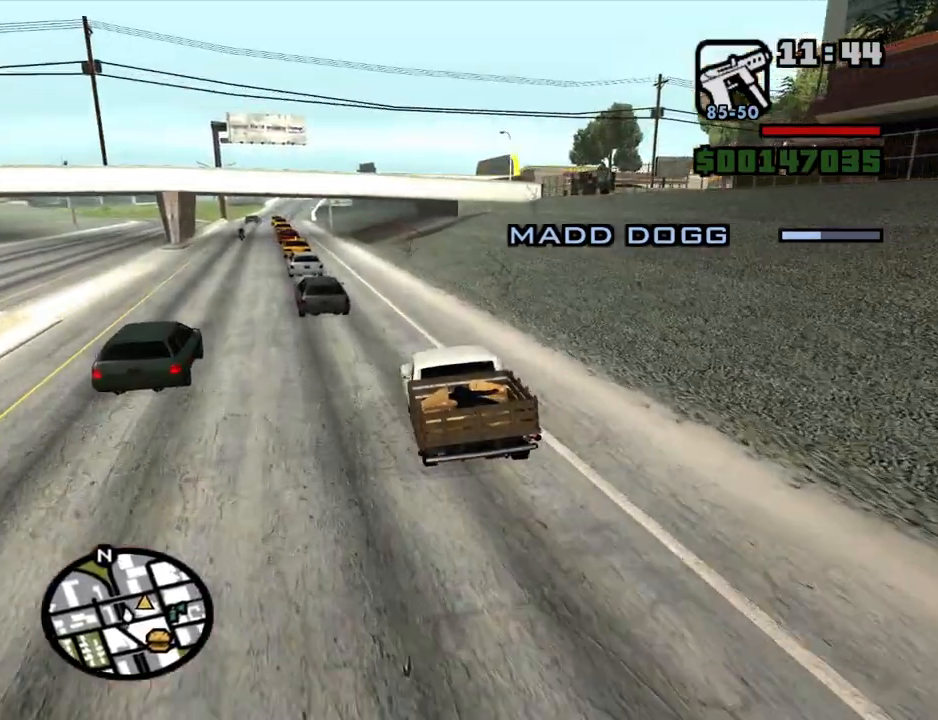
{"keys": ["d", "w"], "mouse": [], "events": [[267, "w", "down"]]}
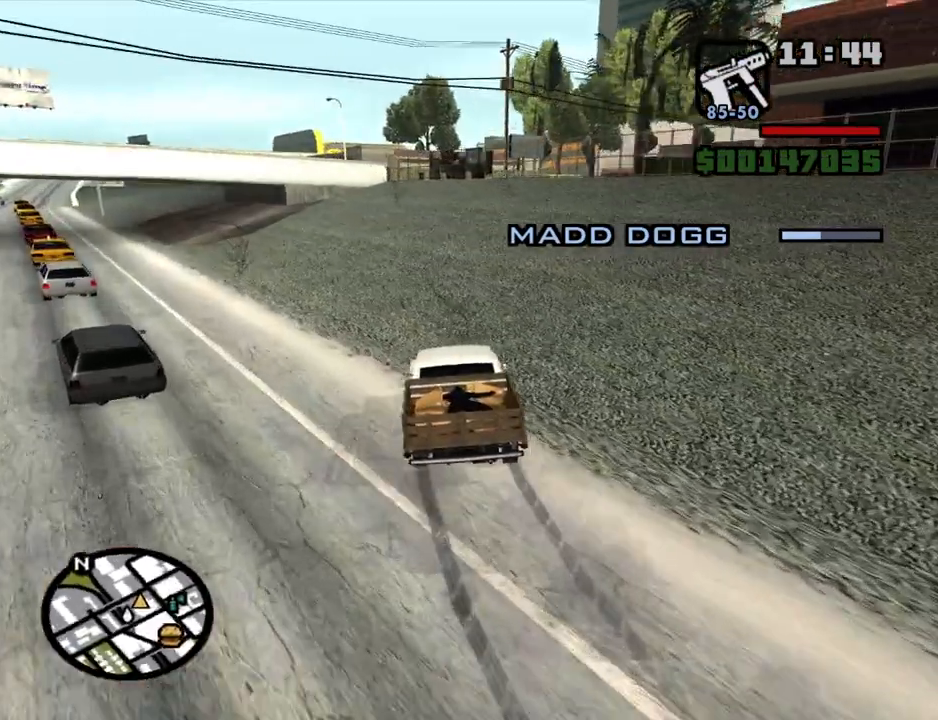
{"keys": ["a"], "mouse": [], "events": [[134, "d", "up"], [267, "d", "down"], [417, "d", "up"], [417, "w", "up"], [467, "a", "down"]]}
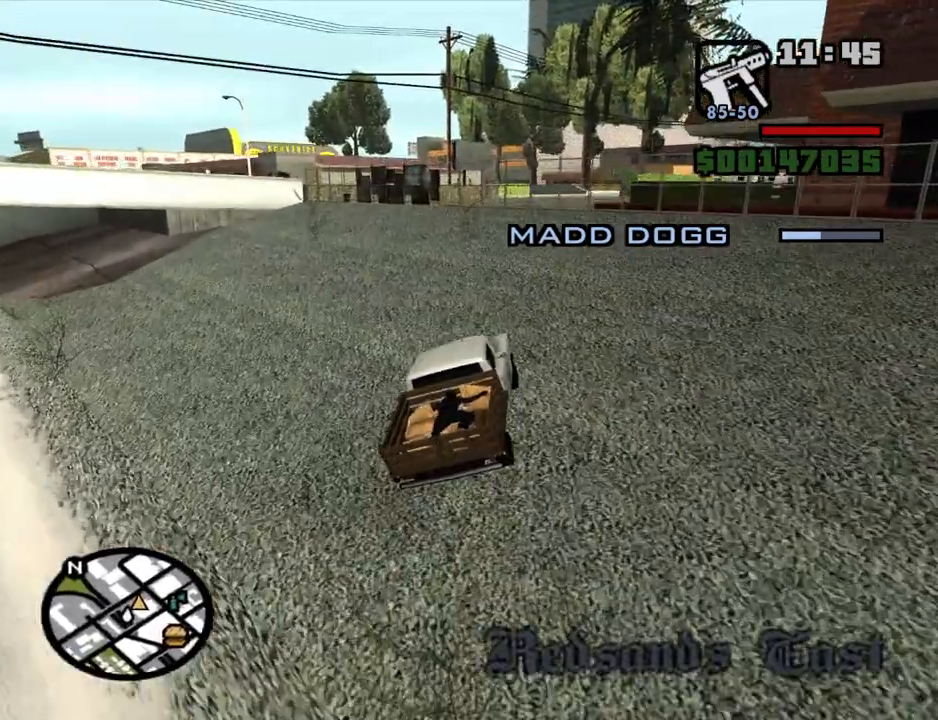
{"keys": [], "mouse": [], "events": [[17, "a", "up"], [50, "d", "down"], [384, "d", "up"]]}
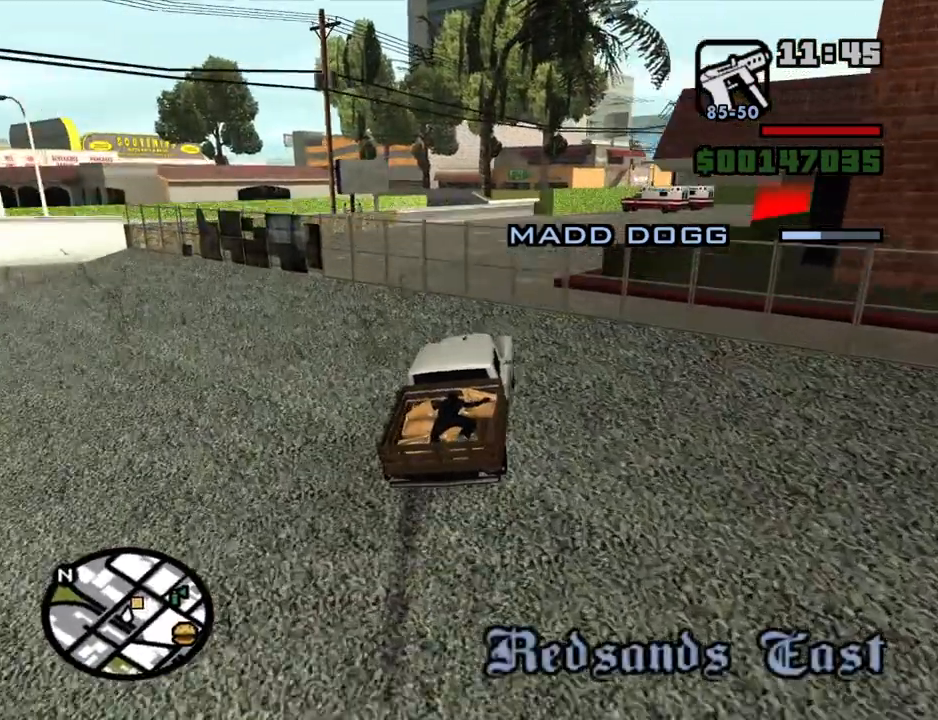
{"keys": ["d"], "mouse": [], "events": [[67, "d", "down"]]}
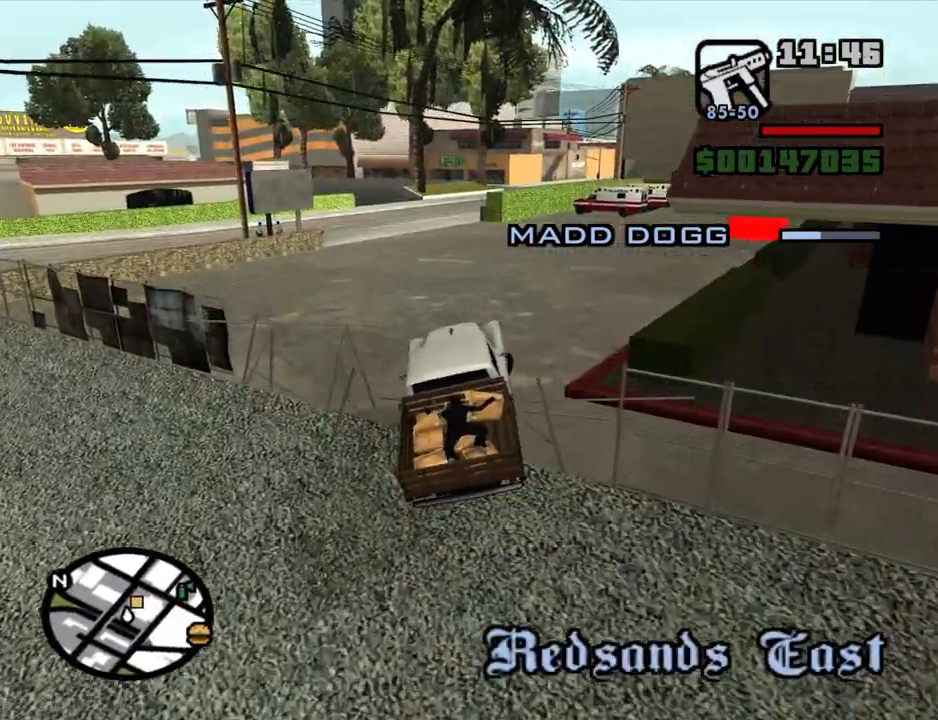
{"keys": ["w"], "mouse": [], "events": [[317, "d", "up"], [317, "w", "down"]]}
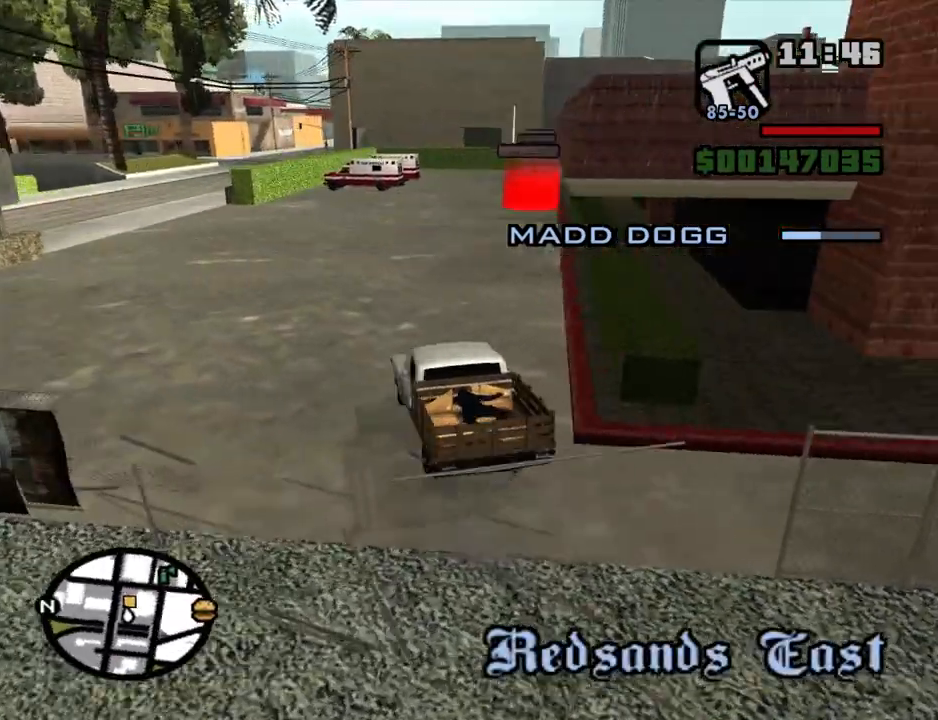
{"keys": ["w"], "mouse": [], "events": [[17, "d", "down"], [284, "d", "up"]]}